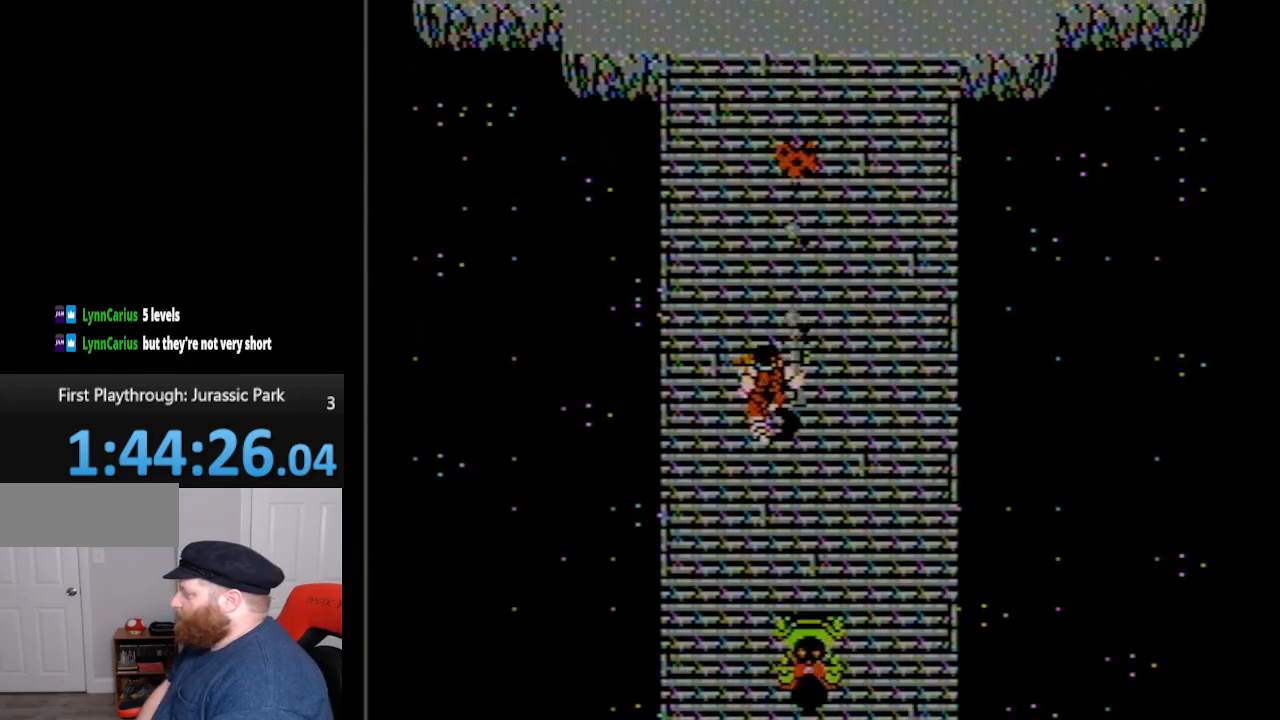
Gameplay with a controller (Nintendo layout); each line is a JSON object with the inputs held at the frame after it. "events" lists button and stick changes between this image and that frame as [ms after this image, input, new state], when the widget could be followed in between. Not read: L3 R3.
{"buttons": ["B", "DPAD_DOWN"], "events": [[50, "DPAD_UP", "up"], [67, "B", "down"], [150, "B", "up"], [233, "DPAD_DOWN", "down"], [450, "B", "down"]]}
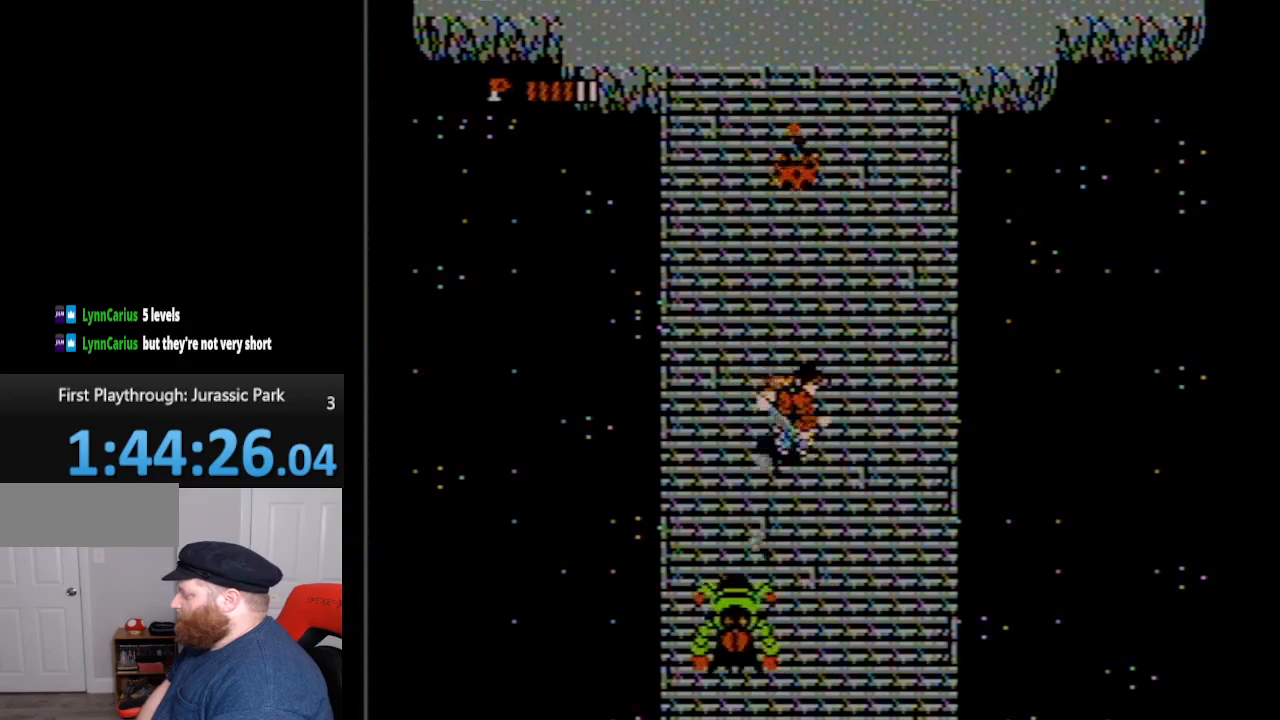
{"buttons": [], "events": [[50, "B", "up"], [133, "B", "down"], [200, "B", "up"], [333, "B", "down"], [350, "DPAD_DOWN", "up"], [400, "B", "up"]]}
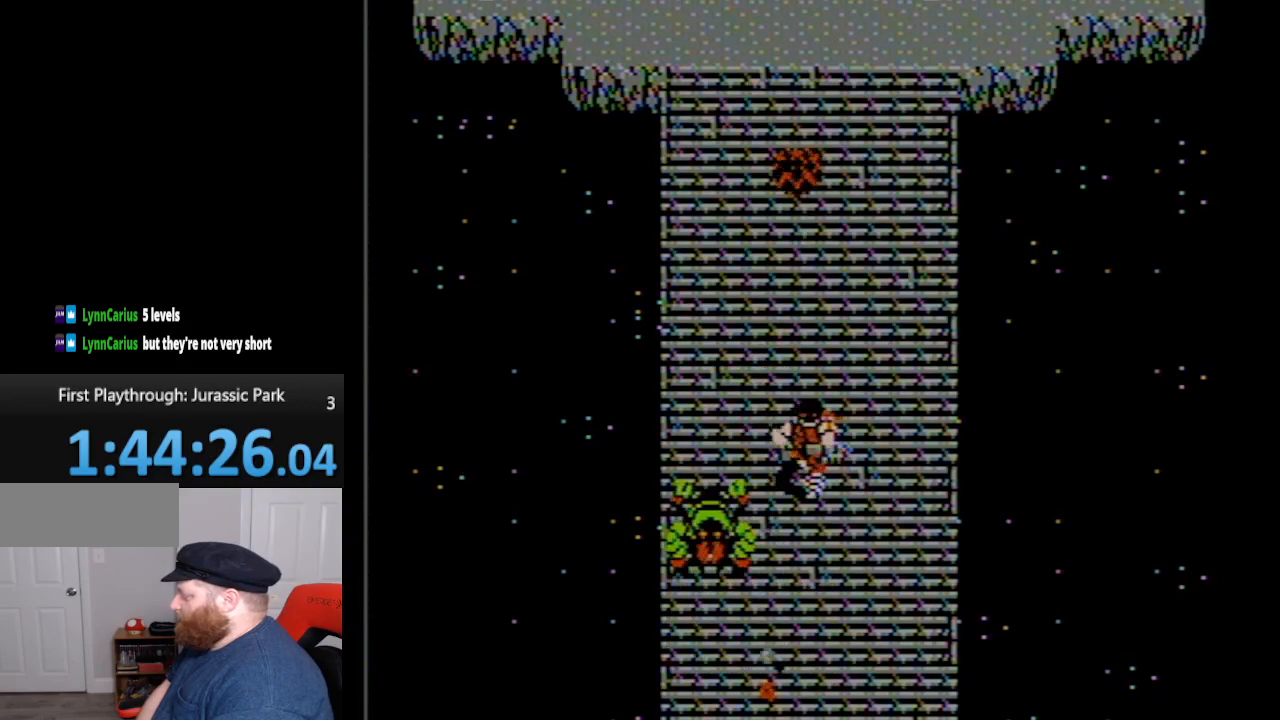
{"buttons": ["DPAD_RIGHT"], "events": [[50, "DPAD_RIGHT", "down"]]}
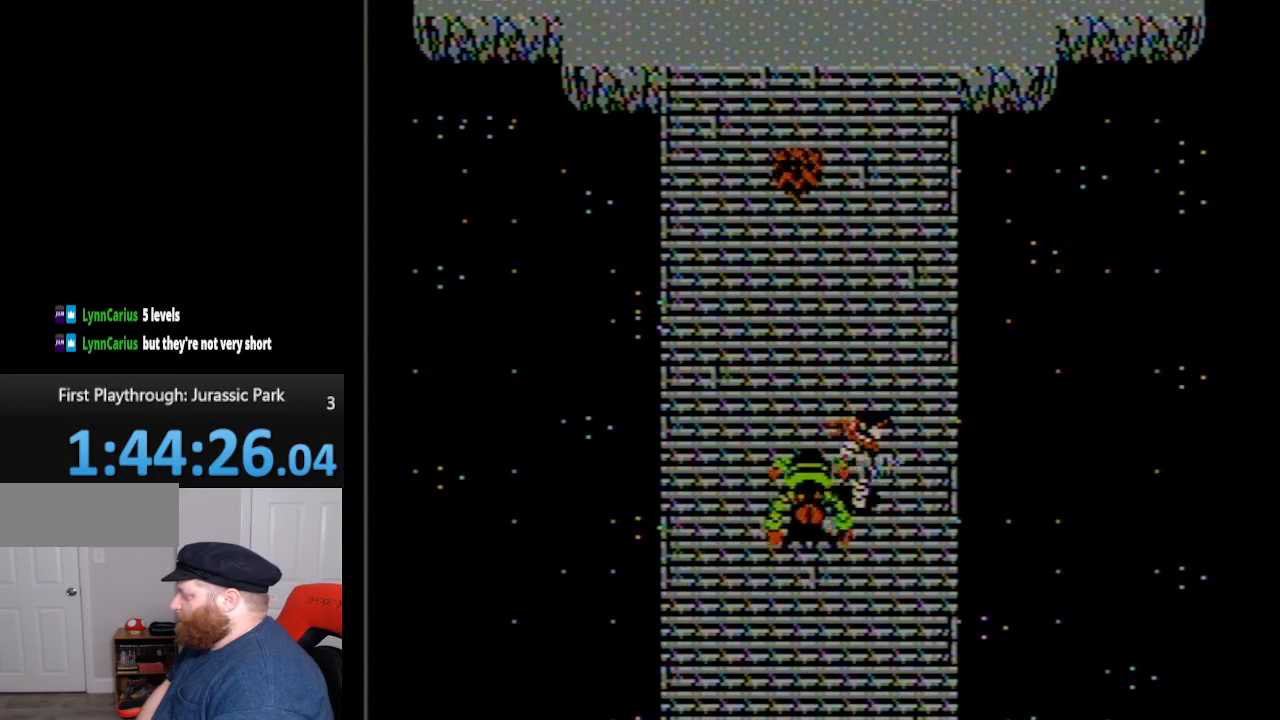
{"buttons": ["B"], "events": [[100, "B", "down"], [100, "DPAD_DOWN", "down"], [100, "DPAD_RIGHT", "up"], [167, "B", "up"], [267, "B", "down"], [333, "B", "up"], [450, "B", "down"], [450, "DPAD_DOWN", "up"]]}
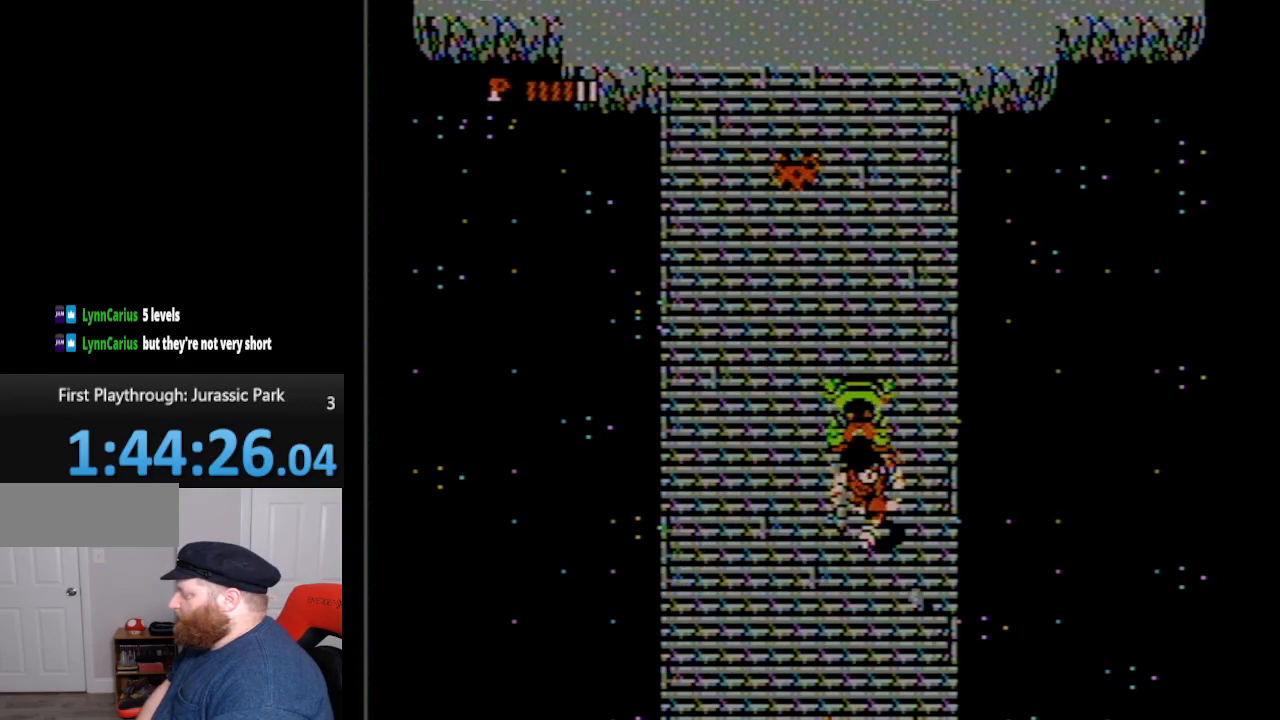
{"buttons": ["DPAD_UP", "DPAD_RIGHT"], "events": [[17, "B", "up"], [83, "DPAD_LEFT", "down"], [117, "DPAD_UP", "down"], [167, "B", "down"], [233, "B", "up"], [333, "B", "down"], [350, "DPAD_LEFT", "up"], [450, "B", "up"], [450, "DPAD_RIGHT", "down"]]}
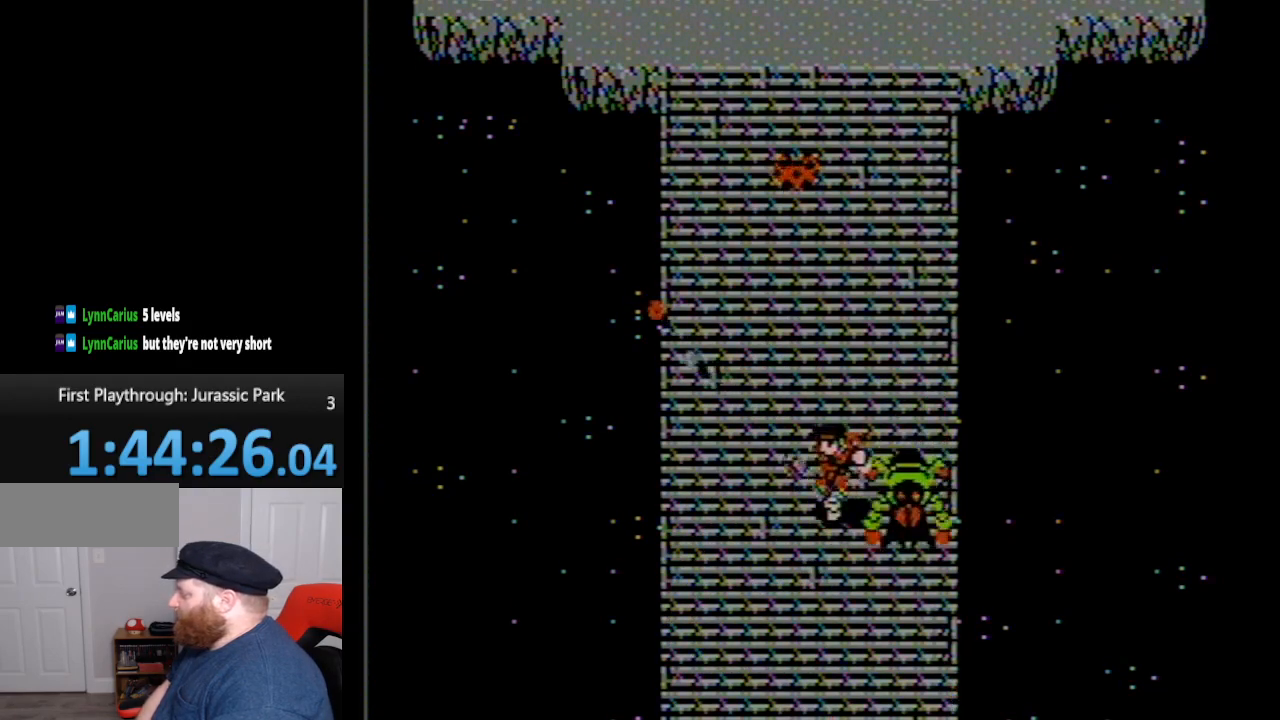
{"buttons": ["DPAD_DOWN", "DPAD_RIGHT"], "events": [[50, "B", "down"], [117, "B", "up"], [200, "B", "down"], [267, "B", "up"], [333, "DPAD_UP", "up"], [367, "B", "down"], [417, "DPAD_DOWN", "down"], [483, "B", "up"]]}
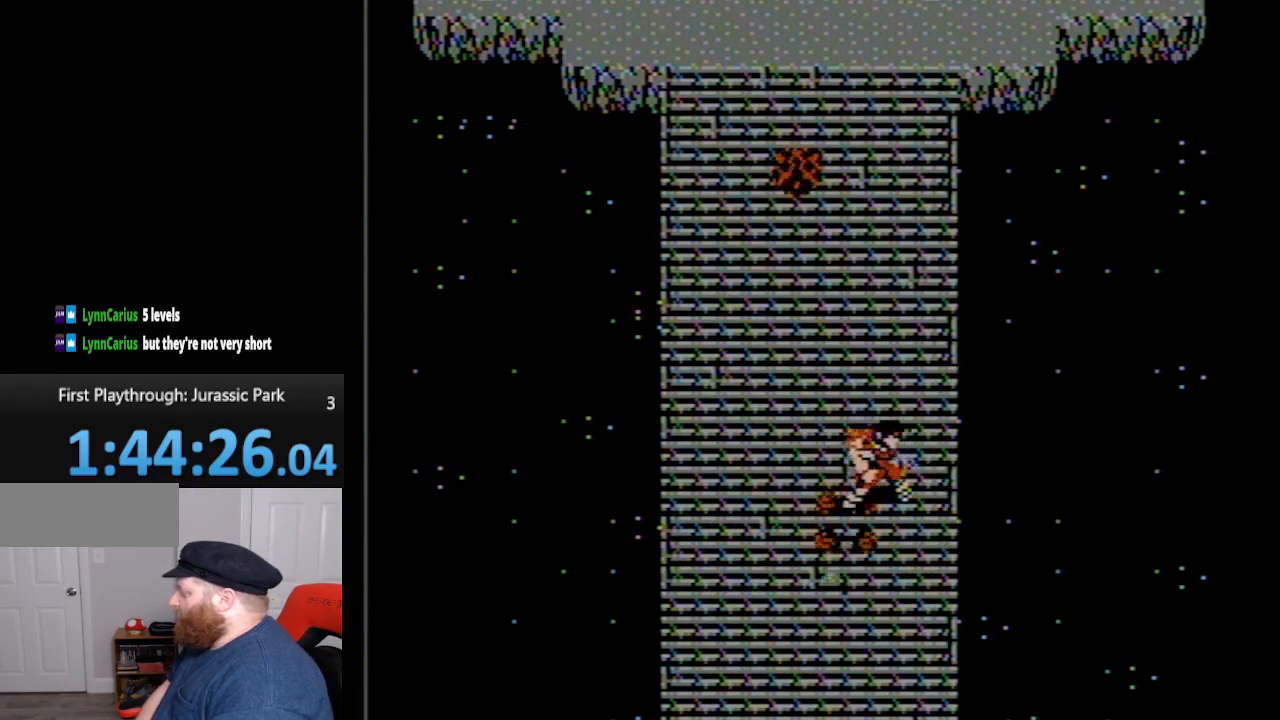
{"buttons": ["DPAD_LEFT"], "events": [[17, "DPAD_RIGHT", "up"], [50, "B", "down"], [150, "B", "up"], [233, "B", "down"], [267, "DPAD_LEFT", "down"], [317, "B", "up"], [317, "DPAD_DOWN", "up"]]}
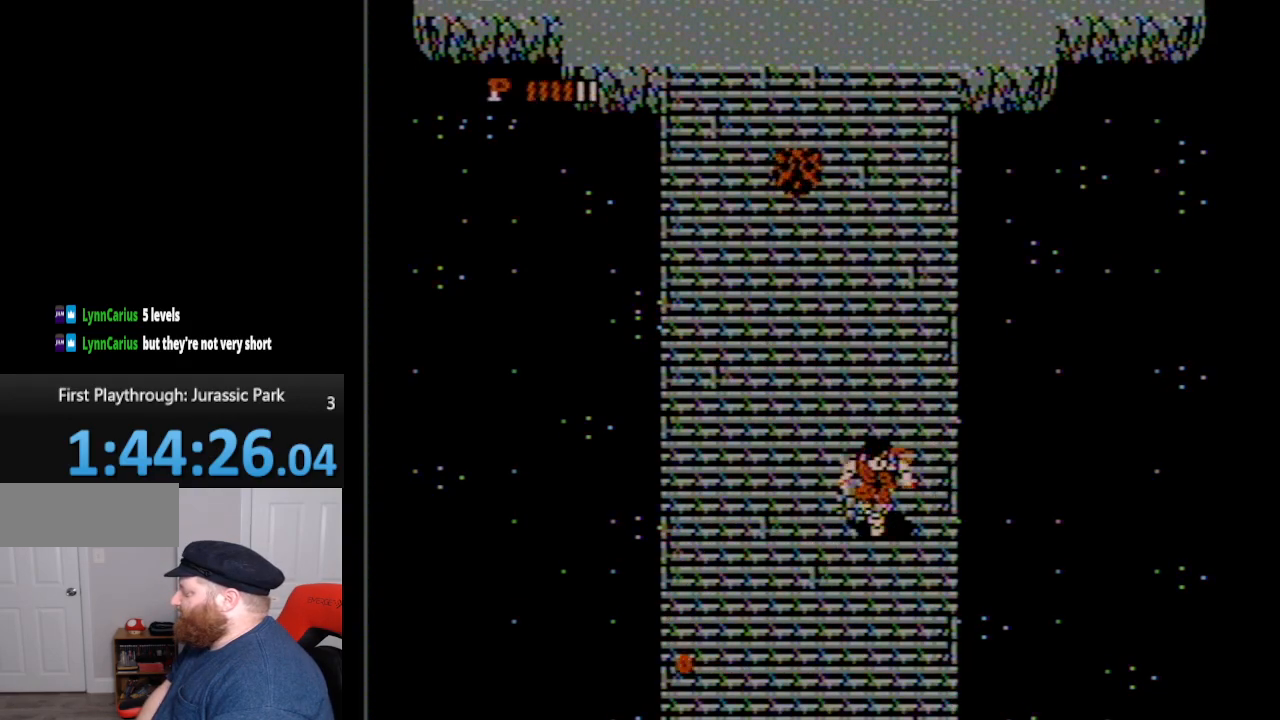
{"buttons": ["DPAD_UP", "DPAD_LEFT"], "events": [[17, "DPAD_LEFT", "up"], [300, "DPAD_LEFT", "down"], [333, "DPAD_UP", "down"]]}
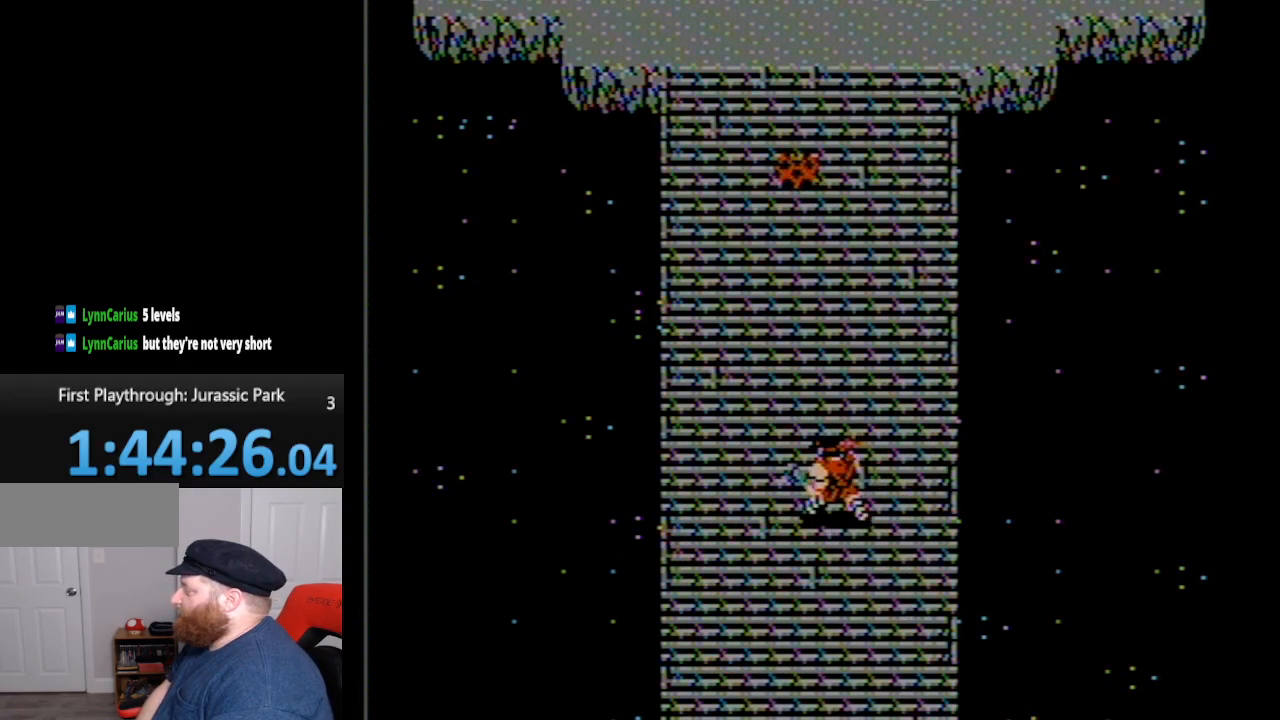
{"buttons": ["DPAD_UP"], "events": [[483, "DPAD_LEFT", "up"]]}
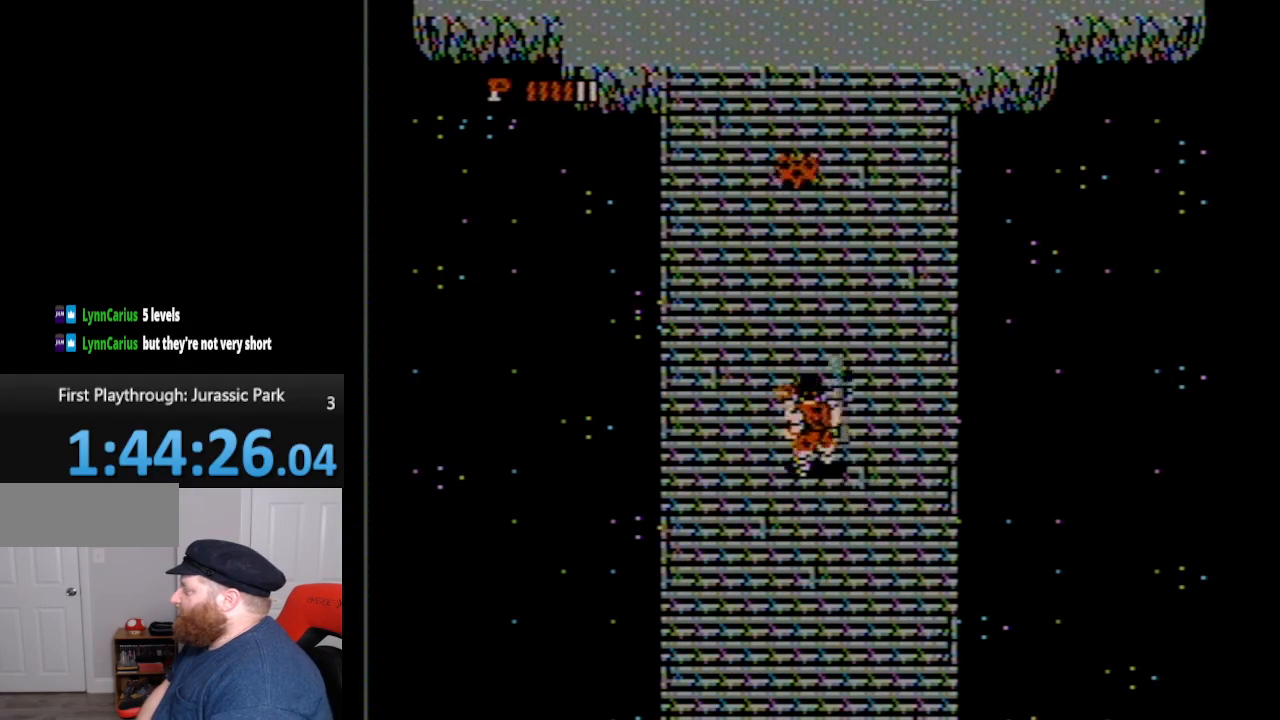
{"buttons": ["DPAD_UP", "DPAD_LEFT"], "events": [[150, "B", "down"], [233, "DPAD_LEFT", "down"], [267, "B", "up"]]}
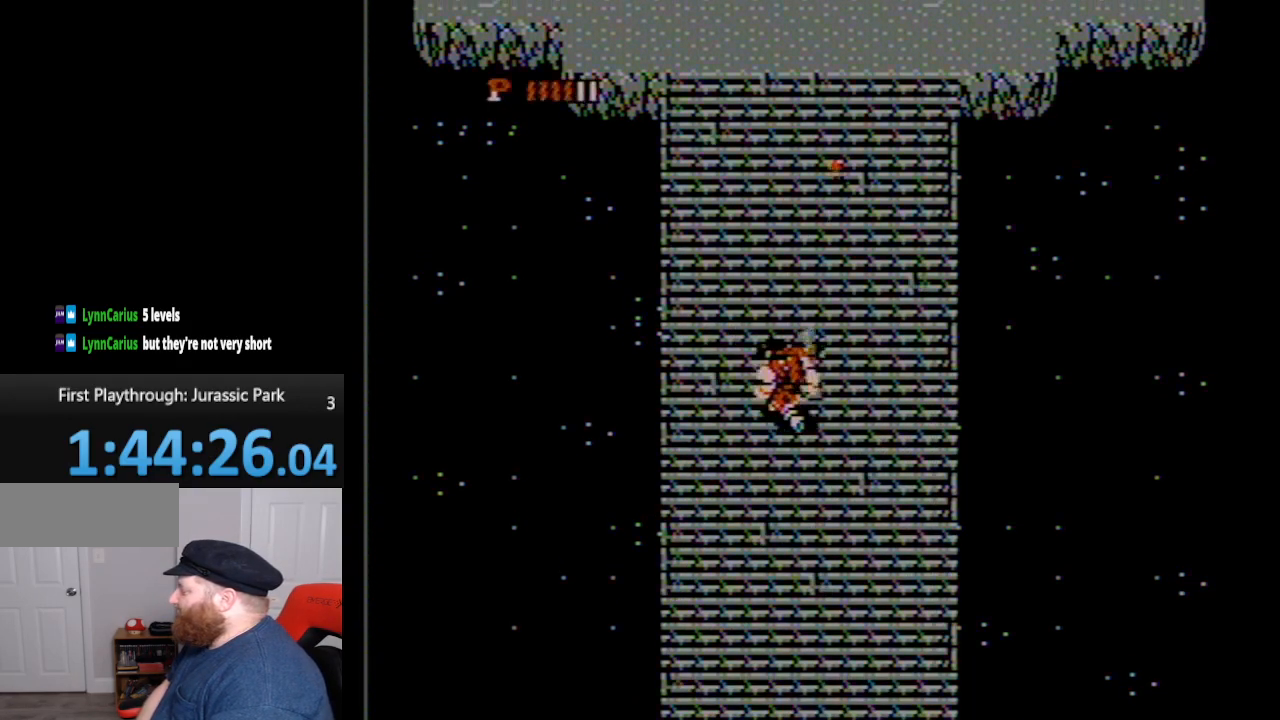
{"buttons": ["DPAD_UP"], "events": [[117, "DPAD_LEFT", "up"], [167, "B", "down"], [267, "B", "up"], [383, "B", "down"], [450, "B", "up"]]}
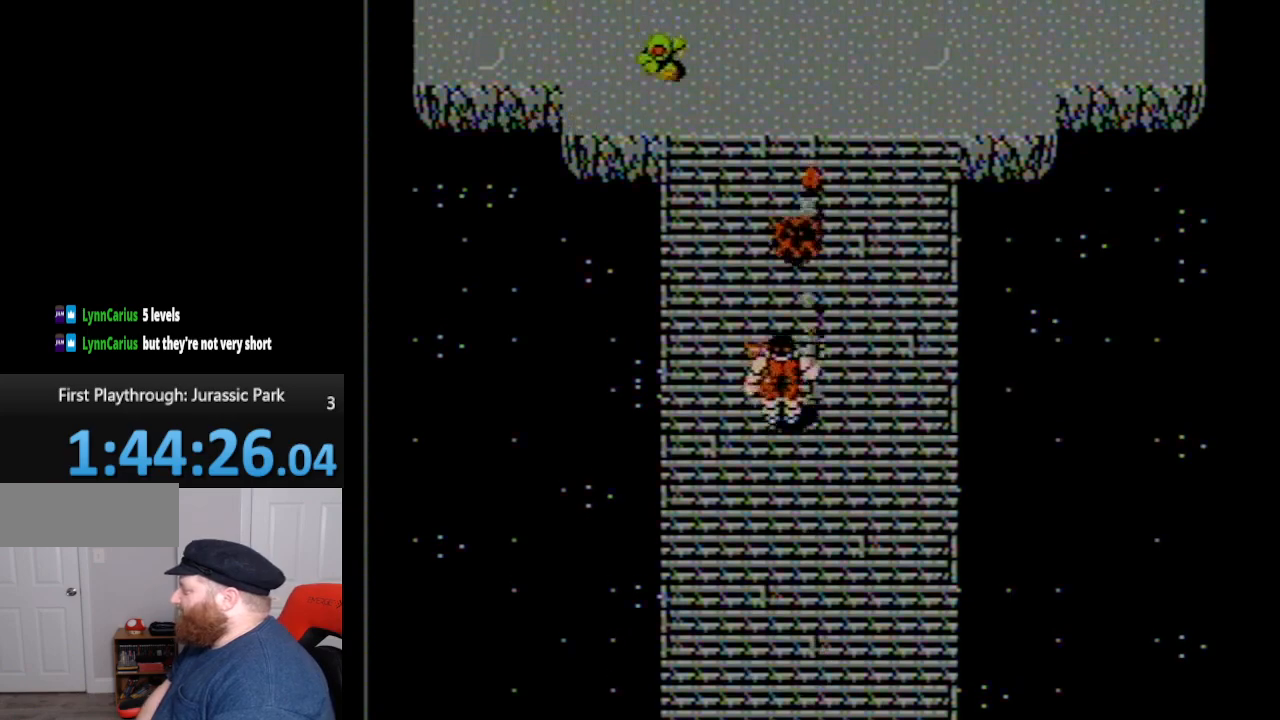
{"buttons": ["DPAD_UP", "DPAD_RIGHT"], "events": [[50, "B", "down"], [150, "B", "up"], [233, "B", "down"], [333, "B", "up"], [400, "DPAD_RIGHT", "down"]]}
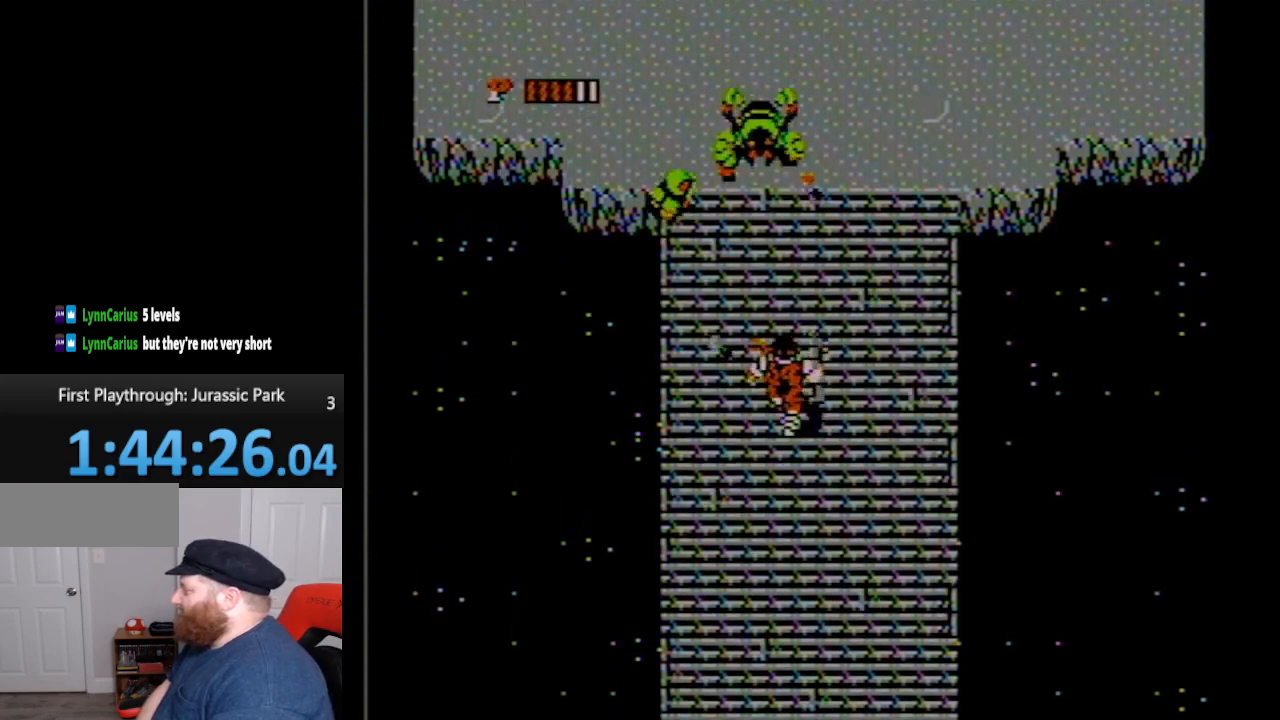
{"buttons": ["B", "DPAD_UP"], "events": [[50, "DPAD_RIGHT", "up"], [67, "DPAD_LEFT", "down"], [117, "B", "down"], [167, "B", "up"], [267, "B", "down"], [350, "B", "up"], [417, "B", "down"], [417, "DPAD_LEFT", "up"]]}
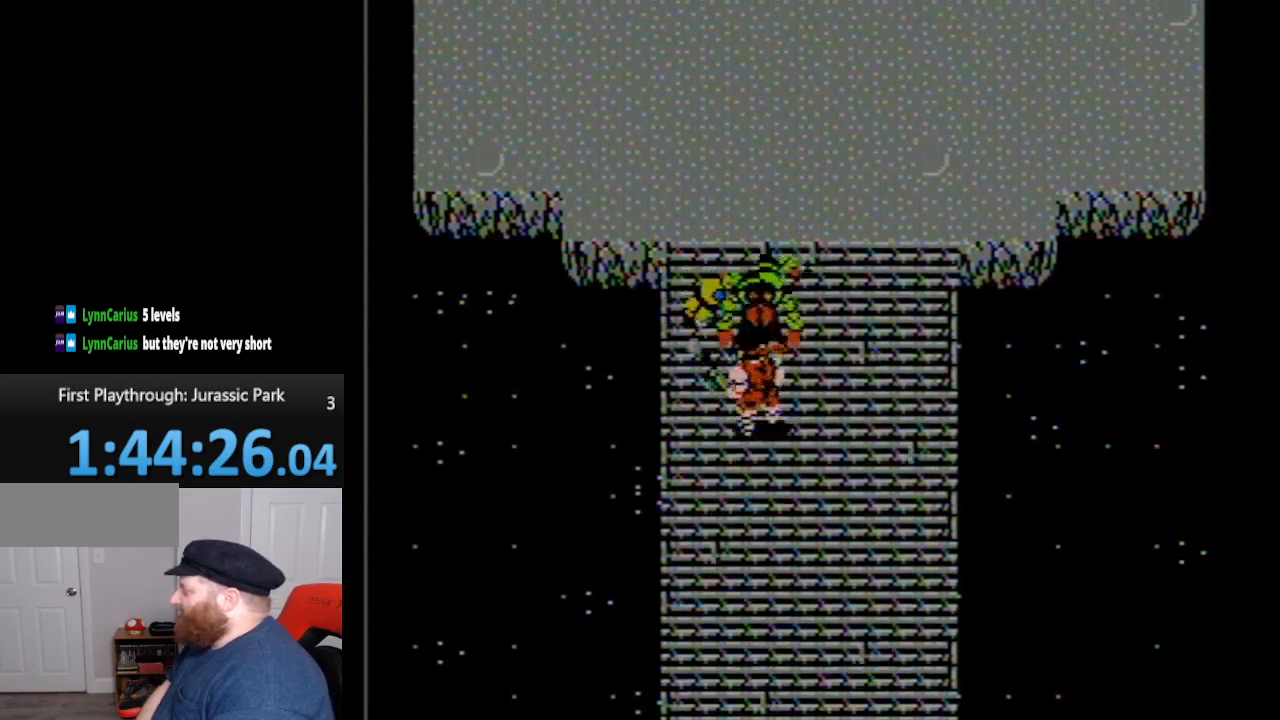
{"buttons": ["B", "DPAD_UP"], "events": [[50, "B", "up"], [117, "B", "down"], [117, "DPAD_LEFT", "down"], [167, "B", "up"], [233, "DPAD_LEFT", "up"], [267, "B", "down"], [333, "B", "up"], [400, "B", "down"]]}
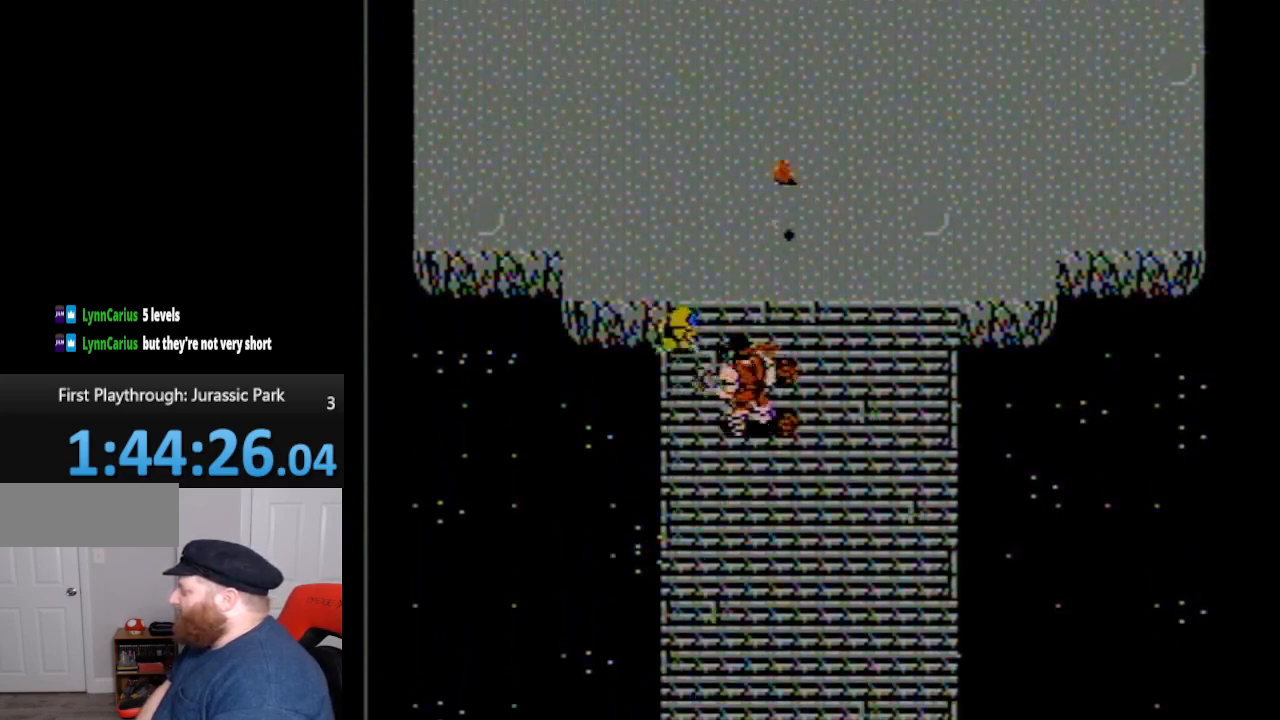
{"buttons": ["DPAD_UP", "DPAD_LEFT"], "events": [[17, "B", "up"], [50, "B", "down"], [117, "B", "up"], [117, "DPAD_LEFT", "down"], [233, "B", "down"], [300, "B", "up"], [350, "B", "down"], [450, "B", "up"]]}
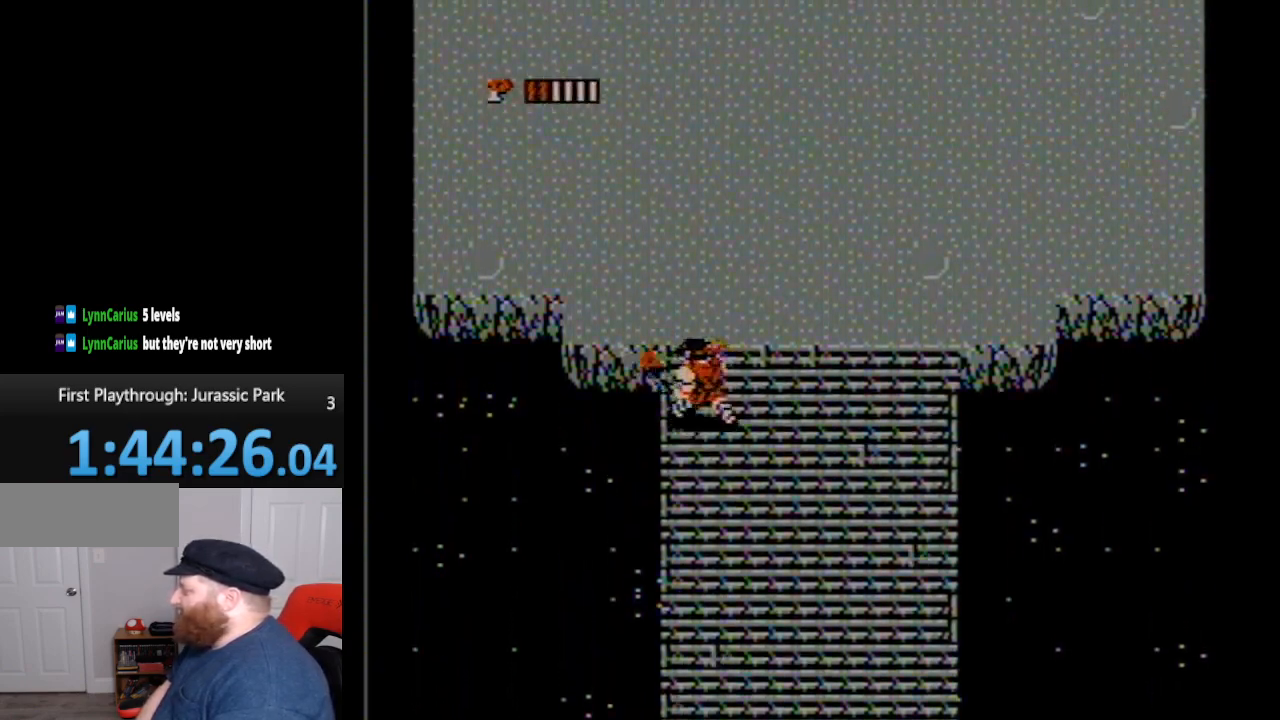
{"buttons": ["DPAD_UP"], "events": [[17, "B", "down"], [117, "B", "up"], [200, "B", "down"], [233, "DPAD_LEFT", "up"], [267, "B", "up"], [350, "B", "down"], [450, "B", "up"]]}
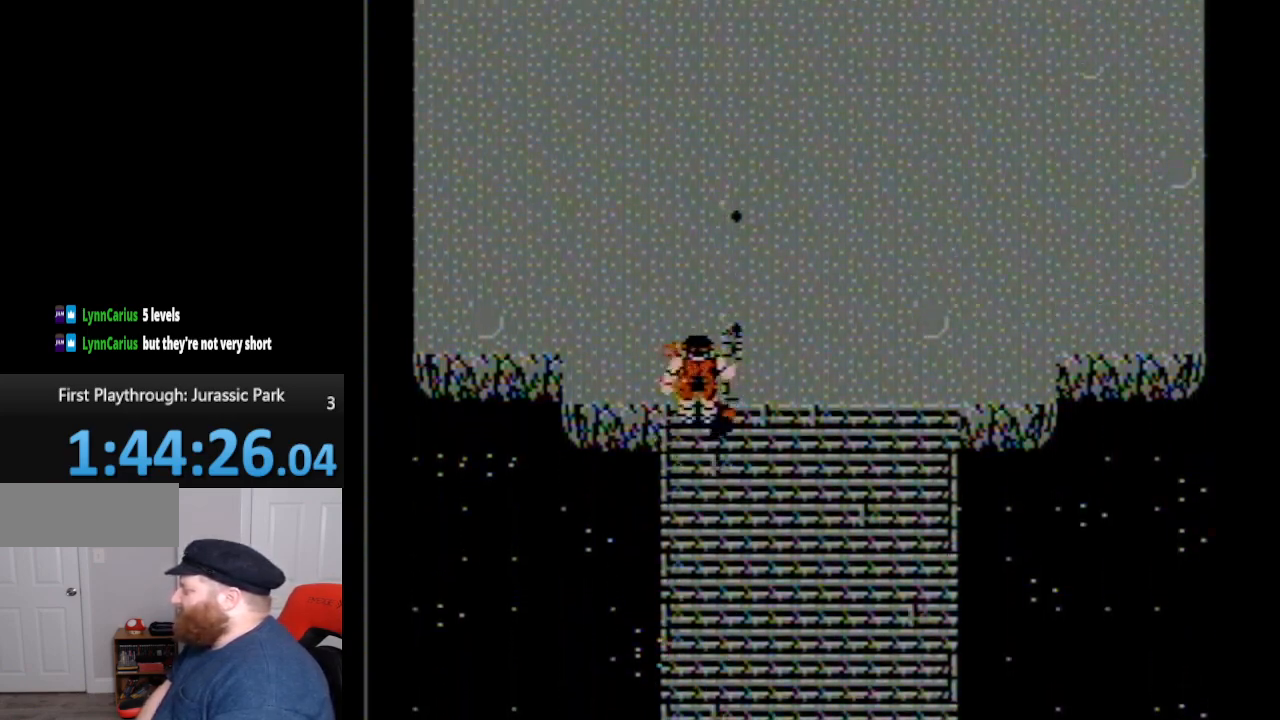
{"buttons": ["DPAD_UP"], "events": [[150, "B", "down"], [200, "B", "up"], [233, "DPAD_LEFT", "down"], [333, "B", "down"], [383, "B", "up"], [383, "DPAD_LEFT", "up"]]}
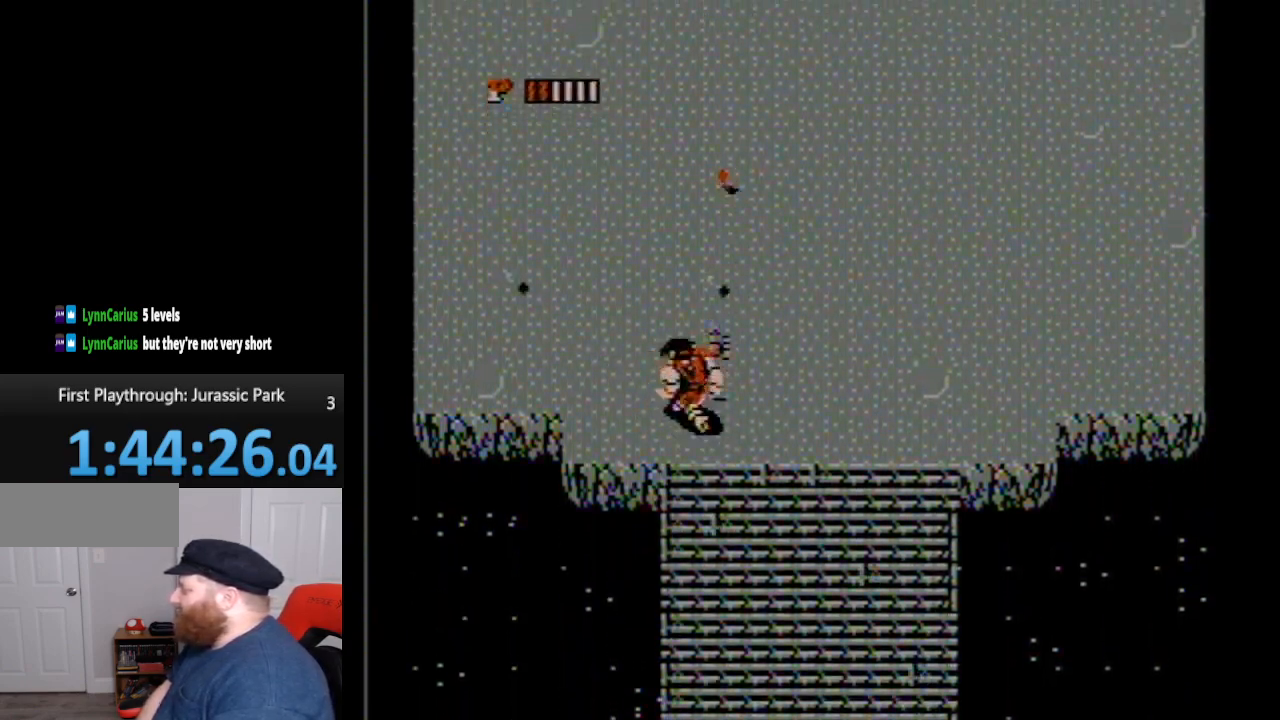
{"buttons": ["B", "DPAD_UP"], "events": [[17, "B", "down"], [150, "B", "up"], [233, "B", "down"], [300, "B", "up"], [450, "B", "down"]]}
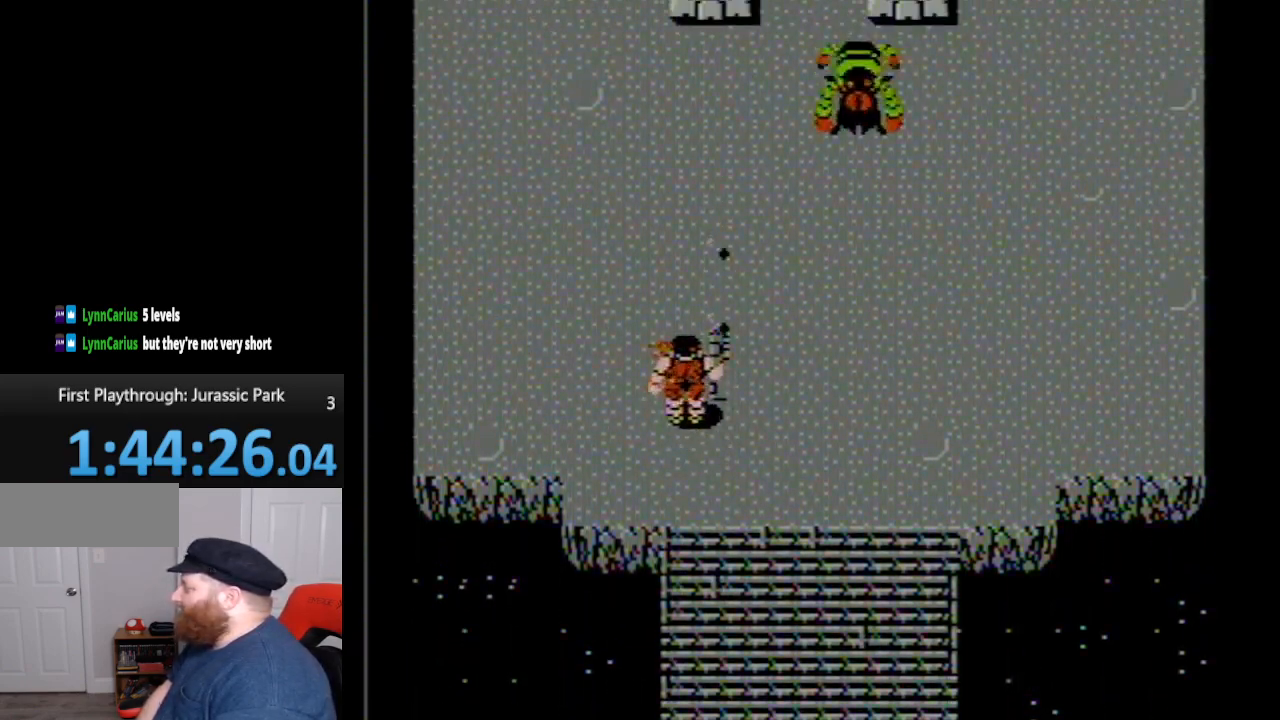
{"buttons": ["B", "DPAD_UP", "DPAD_RIGHT"], "events": [[17, "B", "up"], [150, "B", "down"], [200, "B", "up"], [300, "DPAD_RIGHT", "down"], [333, "B", "down"], [383, "B", "up"], [450, "B", "down"]]}
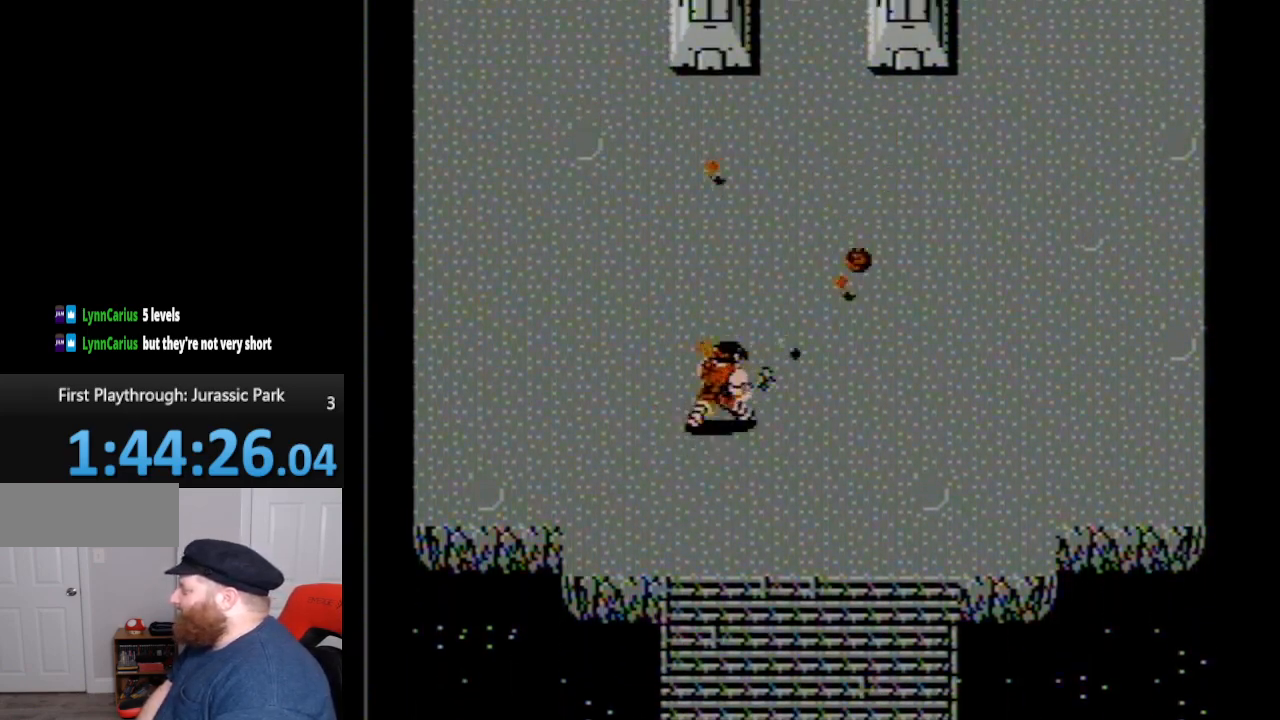
{"buttons": ["DPAD_UP", "DPAD_RIGHT"], "events": [[50, "B", "up"], [150, "B", "down"], [233, "B", "up"], [333, "B", "down"], [383, "B", "up"]]}
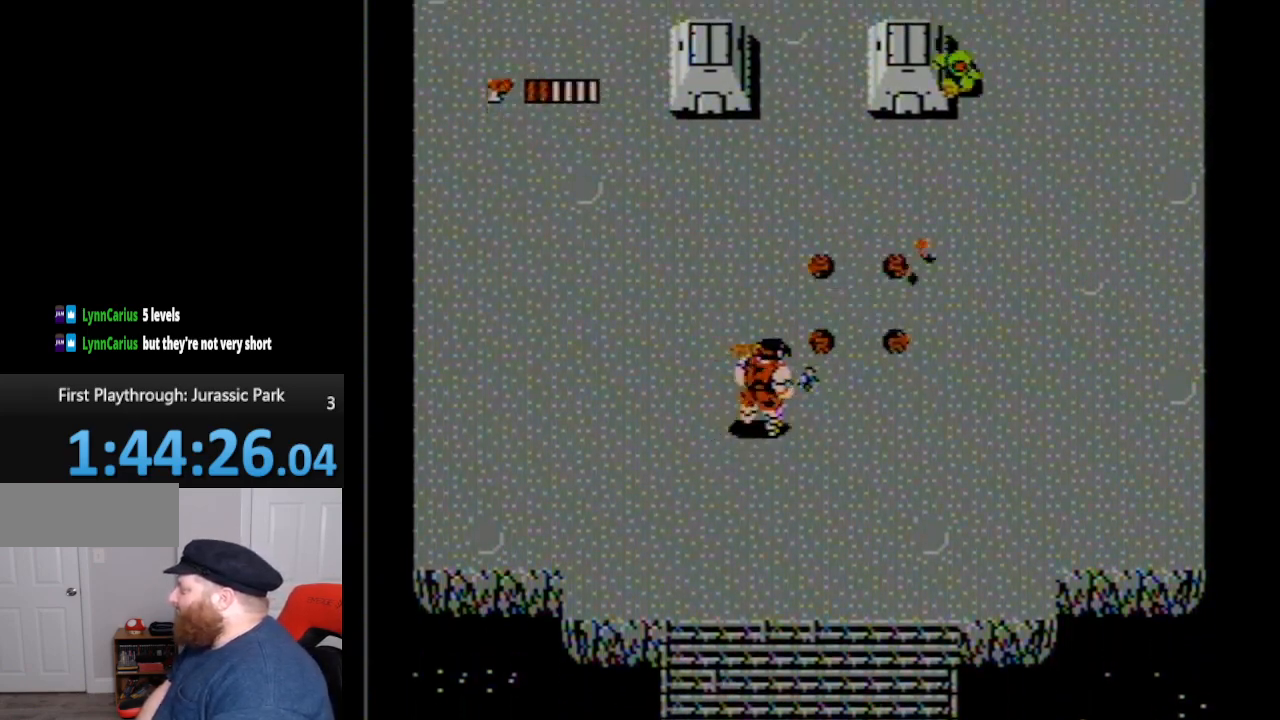
{"buttons": ["DPAD_UP", "DPAD_RIGHT"], "events": [[417, "B", "down"], [483, "B", "up"]]}
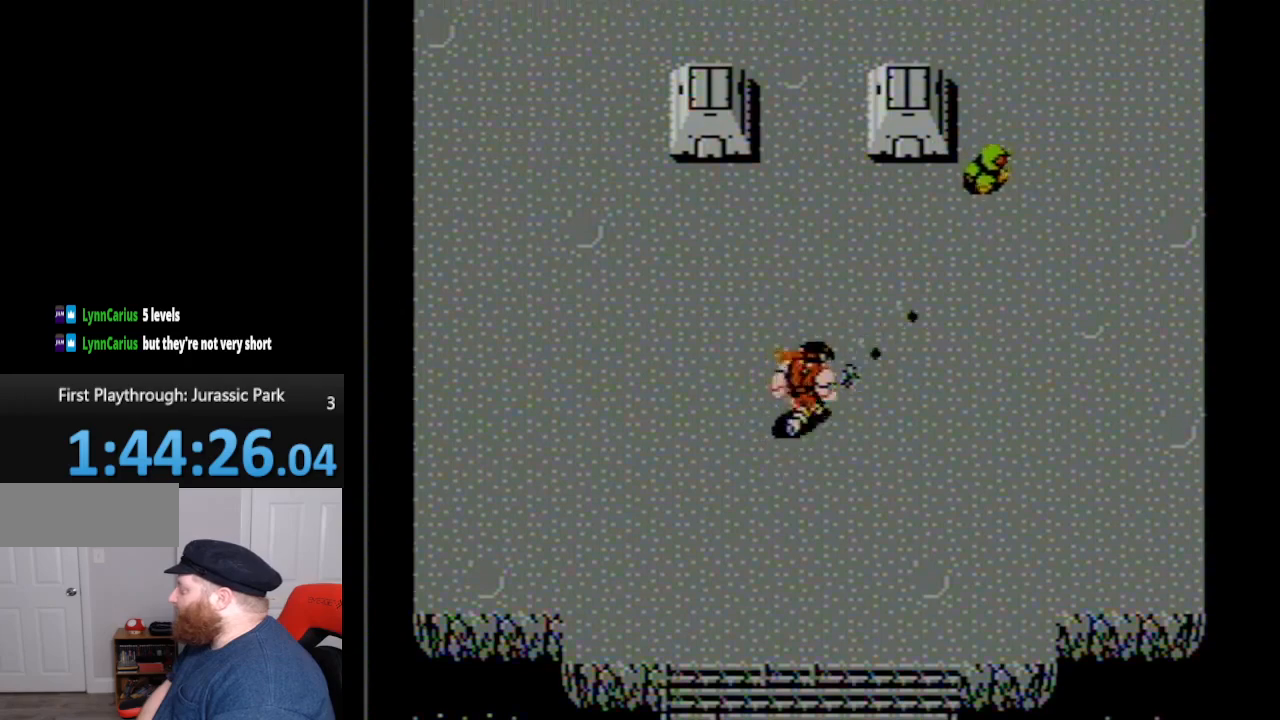
{"buttons": ["B", "DPAD_UP", "DPAD_RIGHT"], "events": [[100, "B", "down"], [200, "B", "up"], [267, "B", "down"], [350, "B", "up"], [450, "B", "down"]]}
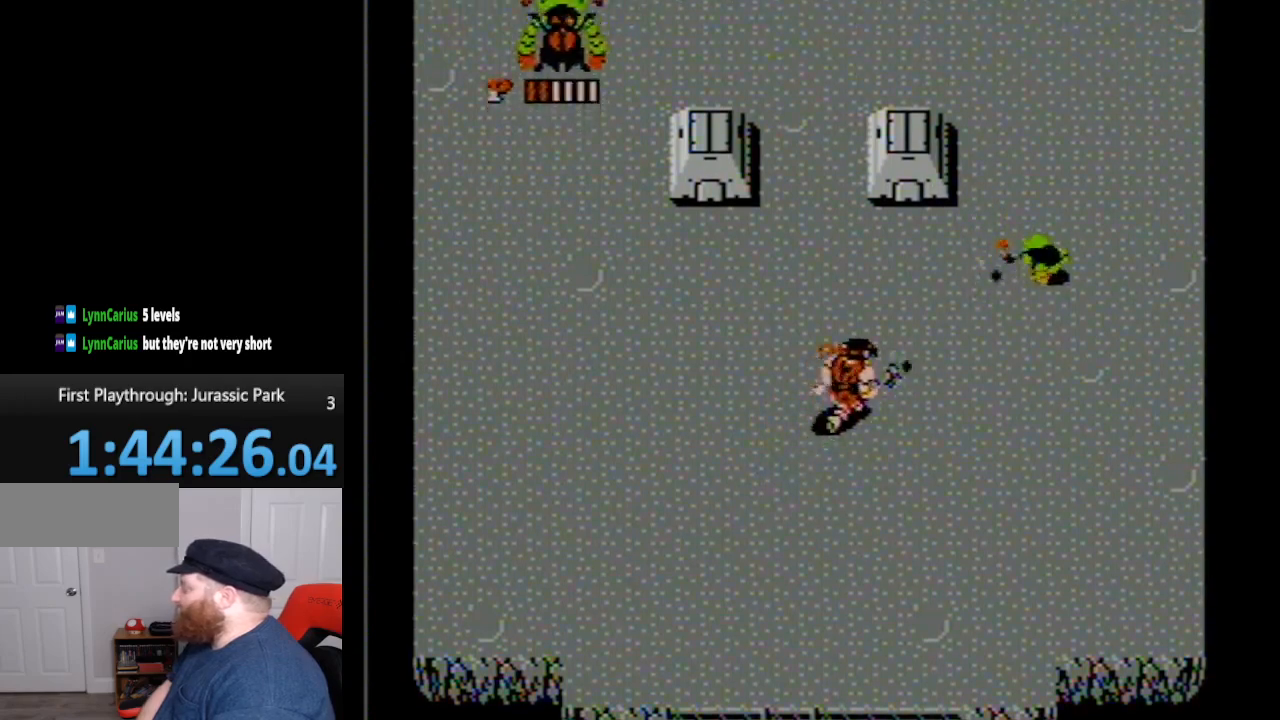
{"buttons": ["B", "DPAD_UP", "DPAD_RIGHT"], "events": [[17, "B", "up"], [117, "B", "down"], [167, "B", "up"], [300, "B", "down"], [350, "B", "up"], [450, "B", "down"]]}
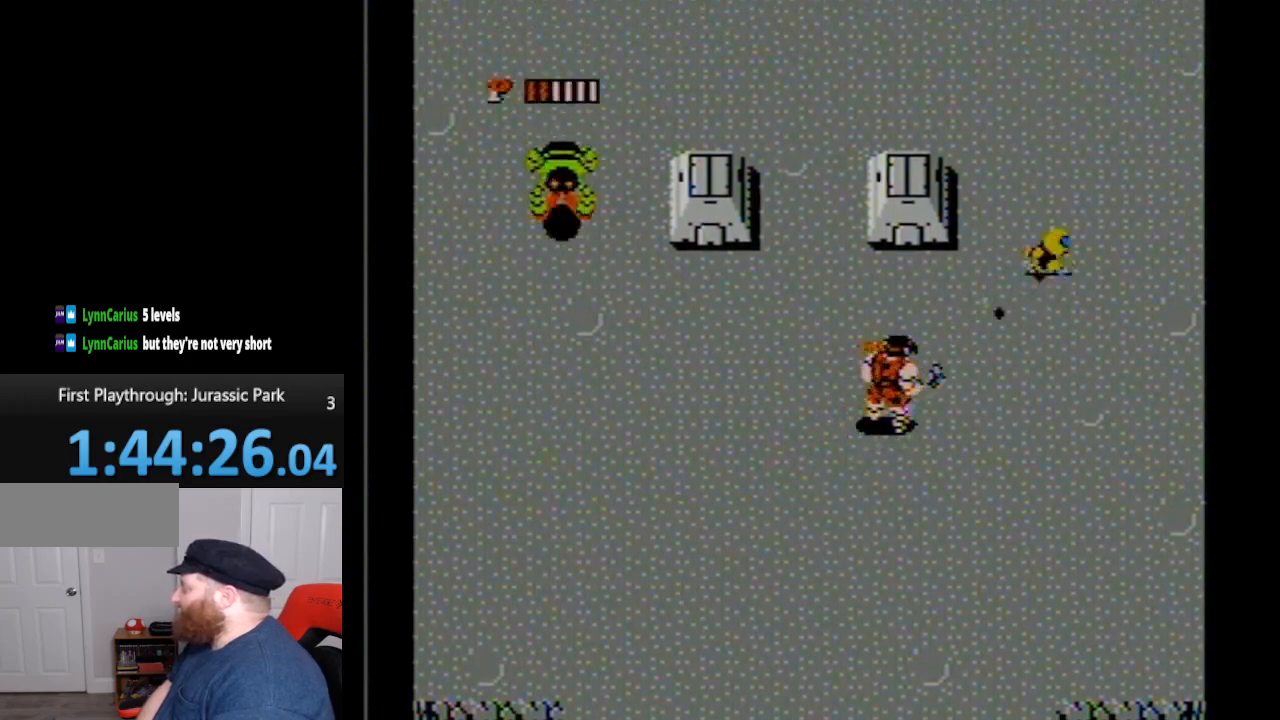
{"buttons": ["DPAD_UP", "DPAD_RIGHT"], "events": [[17, "B", "up"]]}
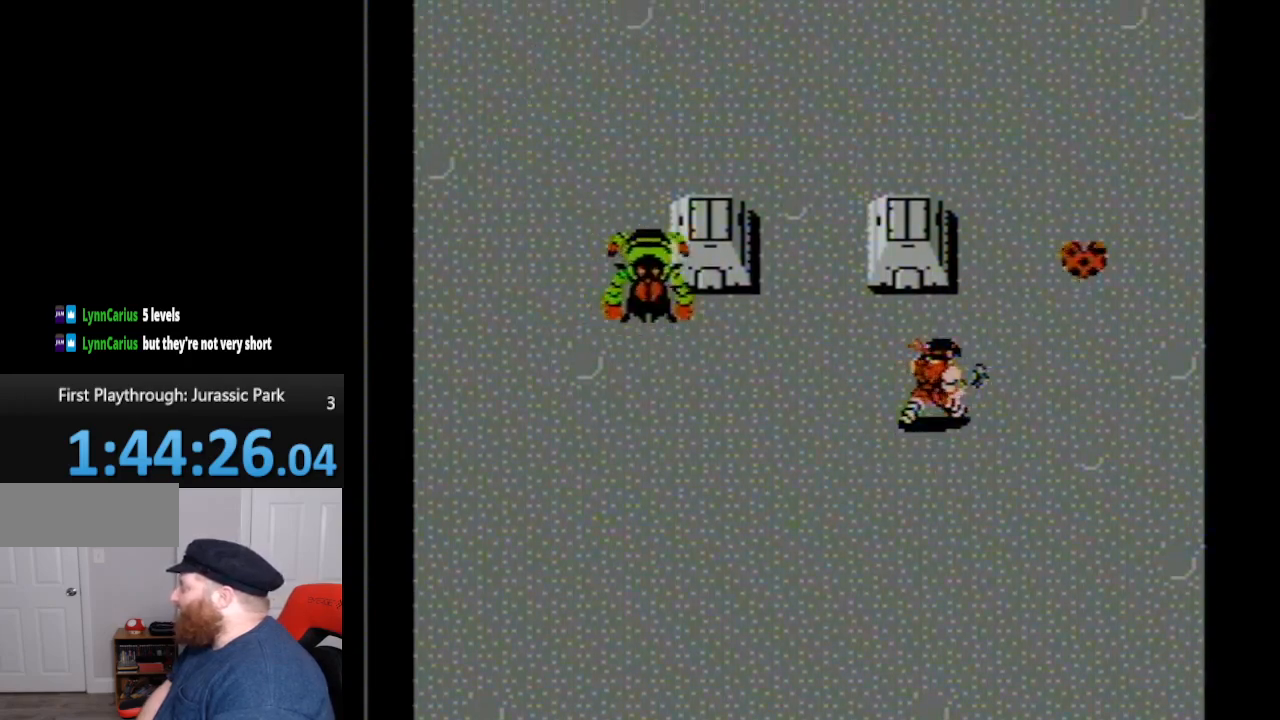
{"buttons": ["DPAD_LEFT"], "events": [[333, "DPAD_RIGHT", "up"], [350, "DPAD_LEFT", "down"], [350, "DPAD_UP", "up"]]}
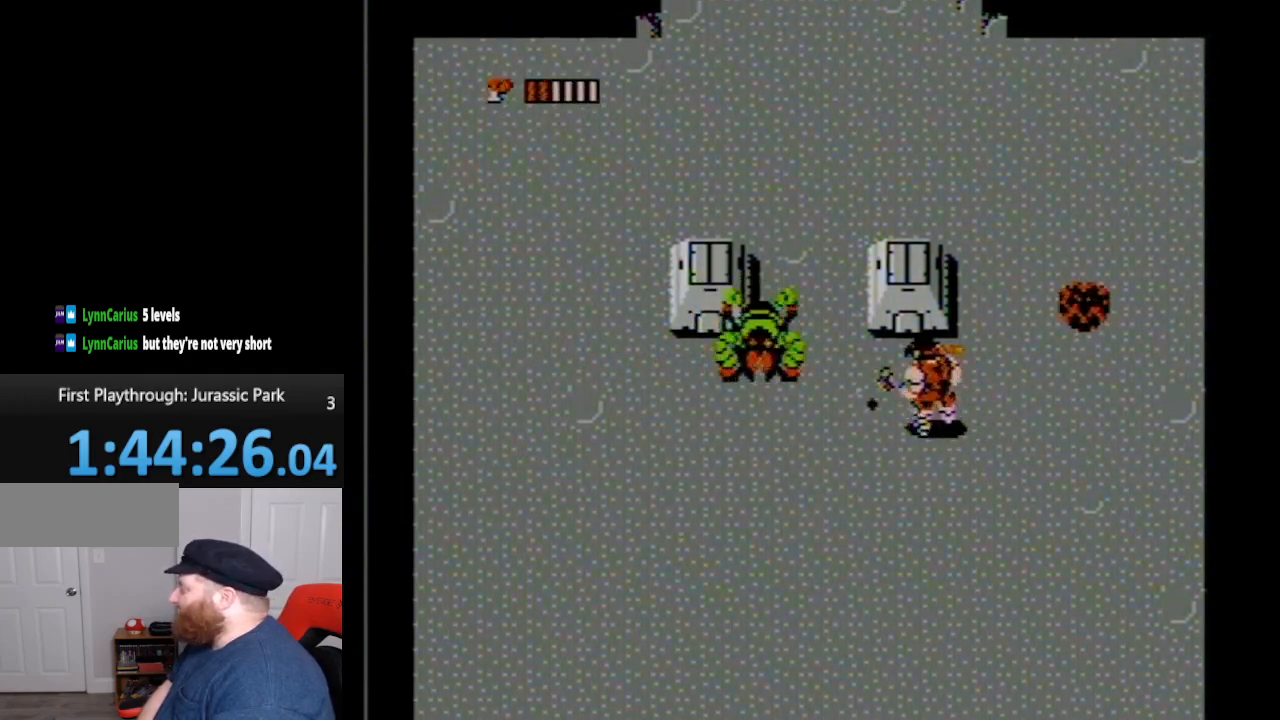
{"buttons": ["DPAD_UP", "DPAD_LEFT"], "events": [[17, "B", "down"], [117, "DPAD_UP", "down"], [167, "B", "up"], [200, "B", "down"], [300, "B", "up"], [350, "B", "down"], [417, "B", "up"]]}
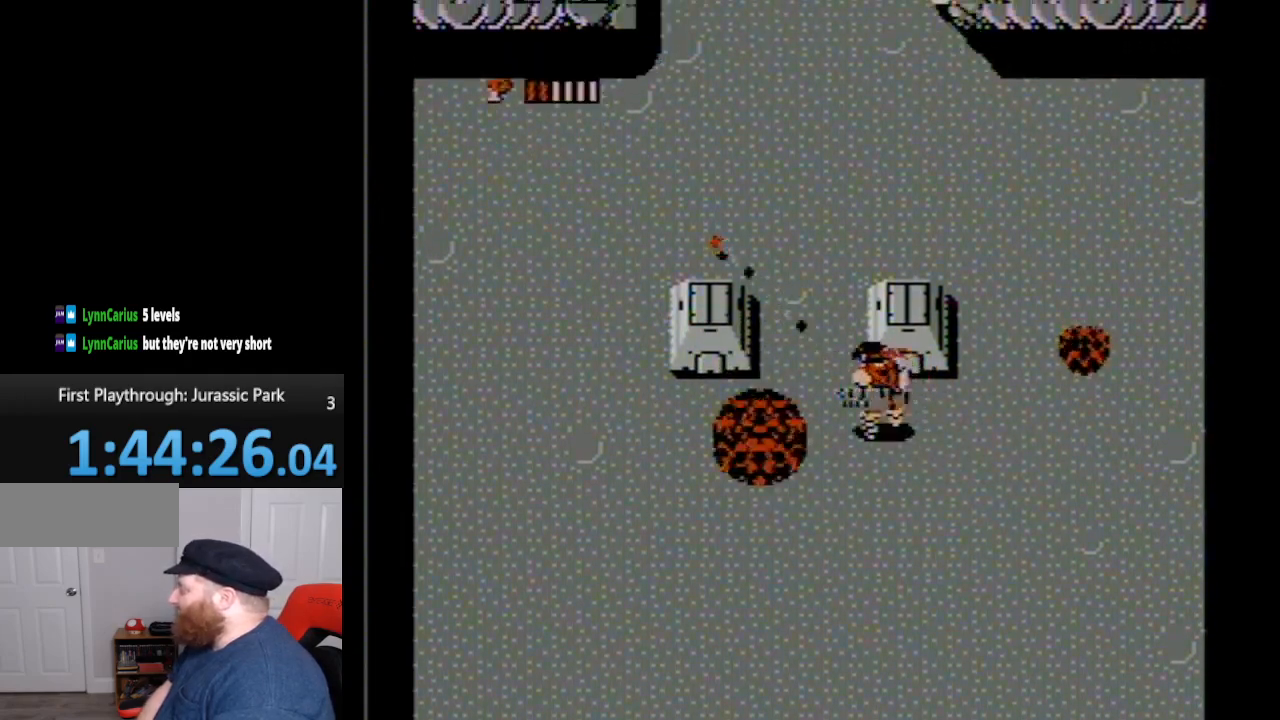
{"buttons": ["DPAD_LEFT"], "events": [[17, "B", "down"], [133, "B", "up"], [133, "DPAD_UP", "up"], [233, "B", "down"], [317, "B", "up"]]}
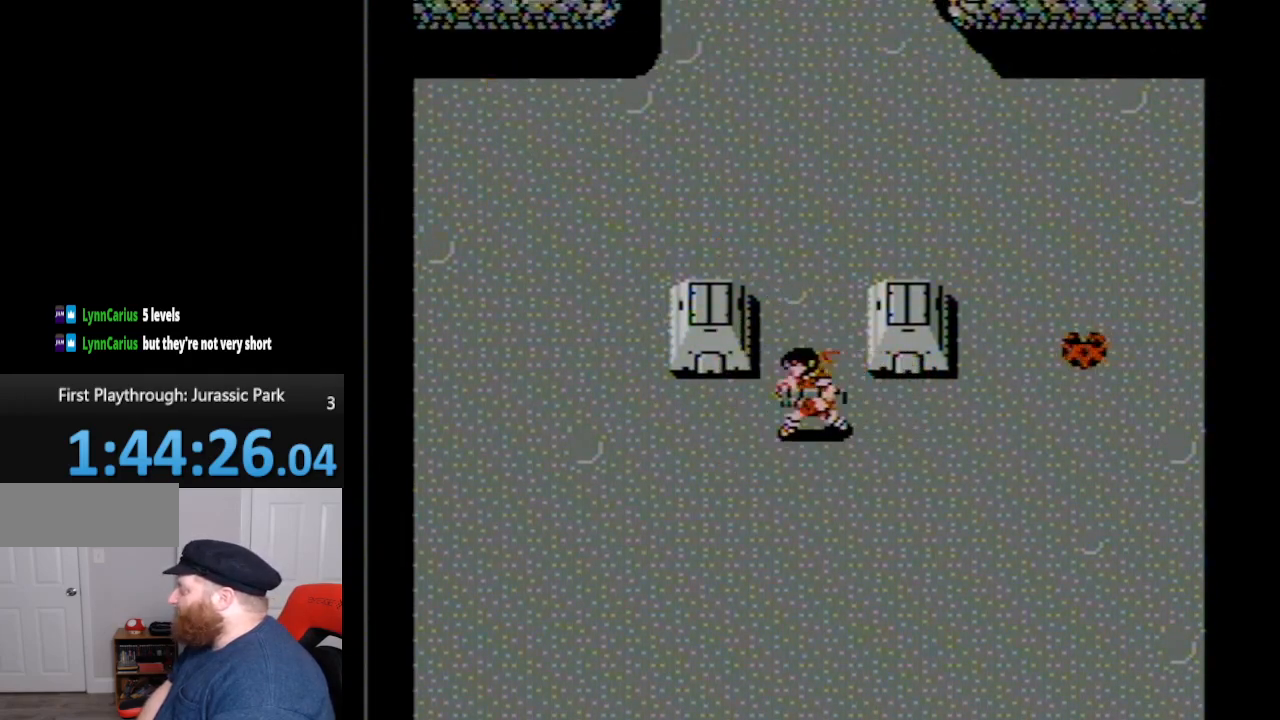
{"buttons": ["DPAD_UP"], "events": [[283, "DPAD_UP", "down"], [333, "DPAD_LEFT", "up"]]}
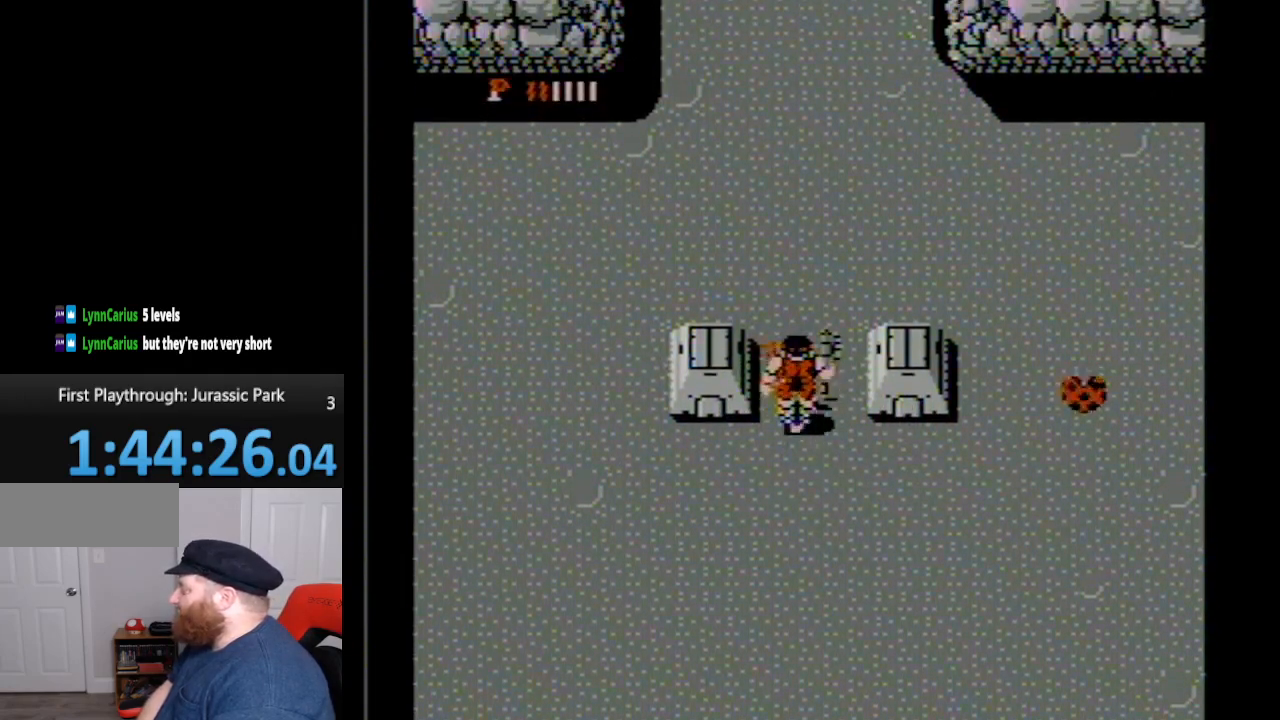
{"buttons": ["DPAD_DOWN"], "events": [[300, "DPAD_RIGHT", "down"], [333, "DPAD_UP", "up"], [383, "DPAD_DOWN", "down"], [383, "DPAD_RIGHT", "up"]]}
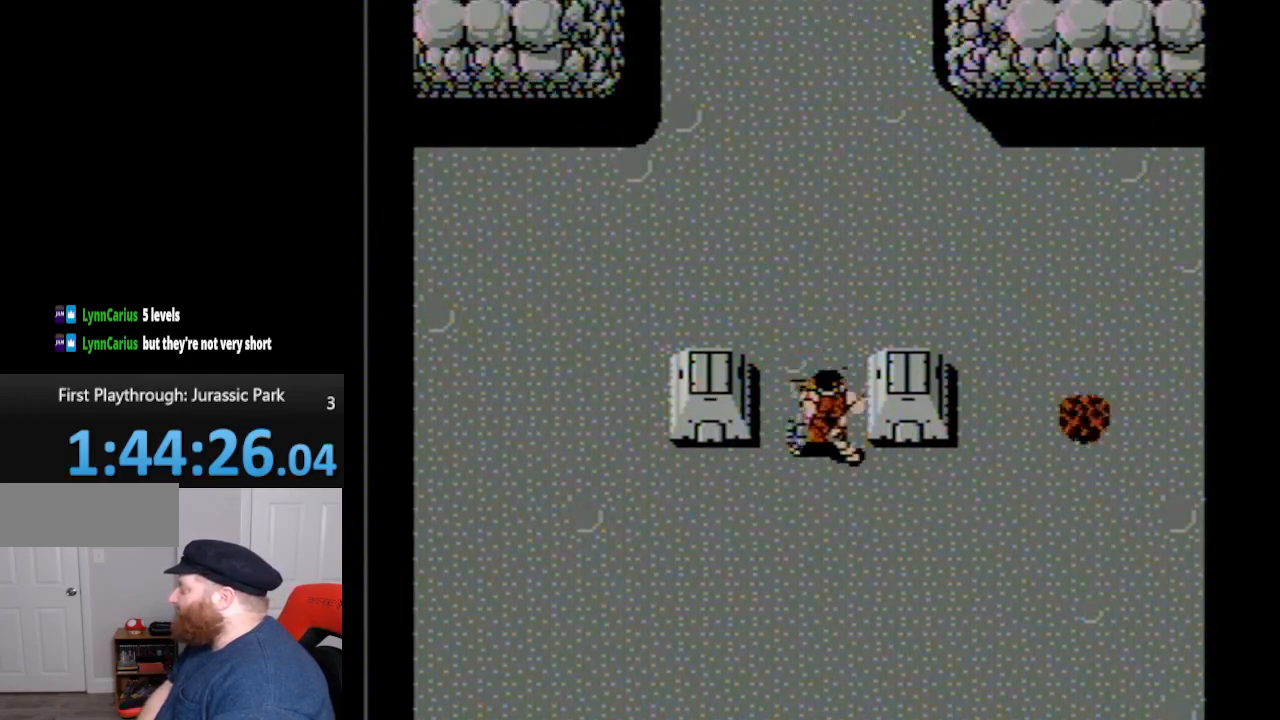
{"buttons": ["DPAD_DOWN"], "events": []}